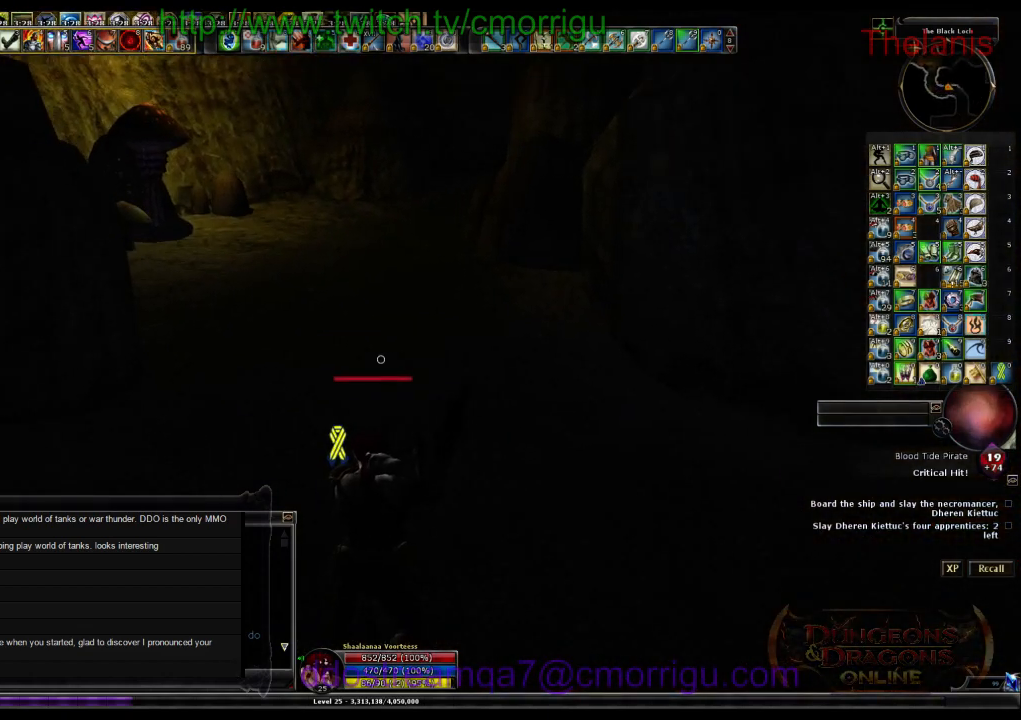
Gameplay with keyboard; each line is a JSON object with the keys held at the frame after it. "events" lists presses ("down") and releases ("up") of ".", "/", "0", "1", "2", "3", "4", "5", "6", "7", "8", "9", "a", "b", "backslash", "backspace", "c", "caps_lock", "comma", "ctrl_l", "ctrl_r", "d", "e", "equals", "escape", "f", "f1", "f10", "f11", "f12", "f2", "f3", "f4", "f5", "f6", "f7", "f8", "f9", "g", "h", "i", "j", "k", "l", "lbracket", "m", "minus", "n", "o", "p", "q", "quote", "r", "rbracket", "return", "s", "semicolon", "shift_l", "shift_r", "space", "t", "tab", "tilde", "u", "v", "w", "x", "y" and "z" between this image and that frame as [ms after this image, input, new state], when the widget could be followed in between. No other keys are recorded. Mouse input is not recorded.
{"keys": [], "events": []}
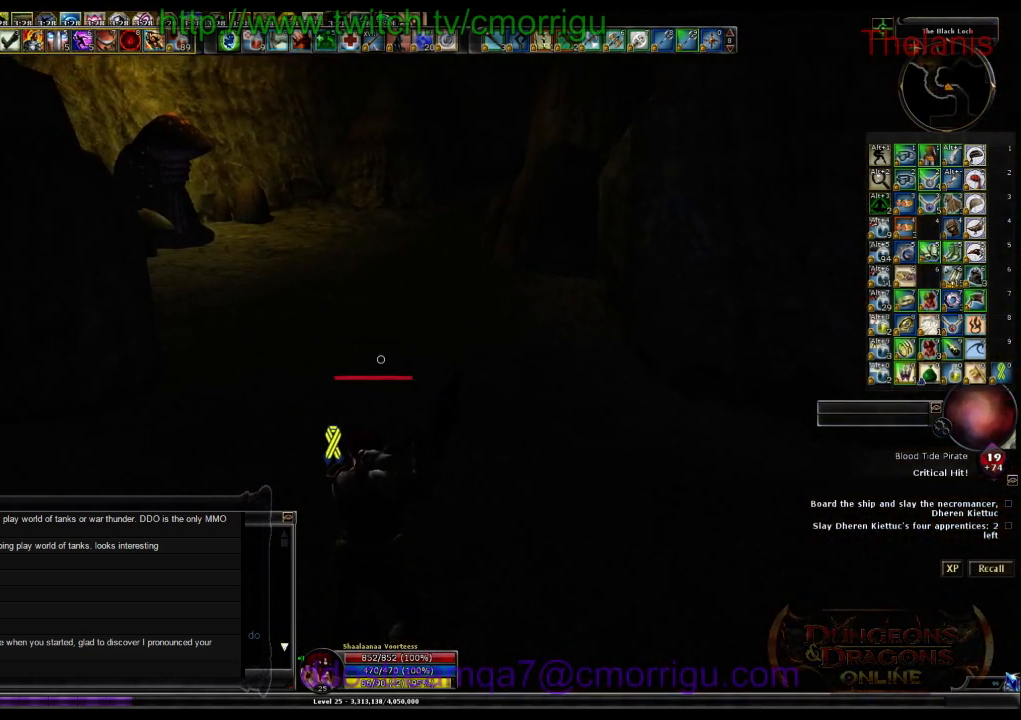
{"keys": ["d", "w"], "events": [[267, "w", "down"], [367, "d", "down"]]}
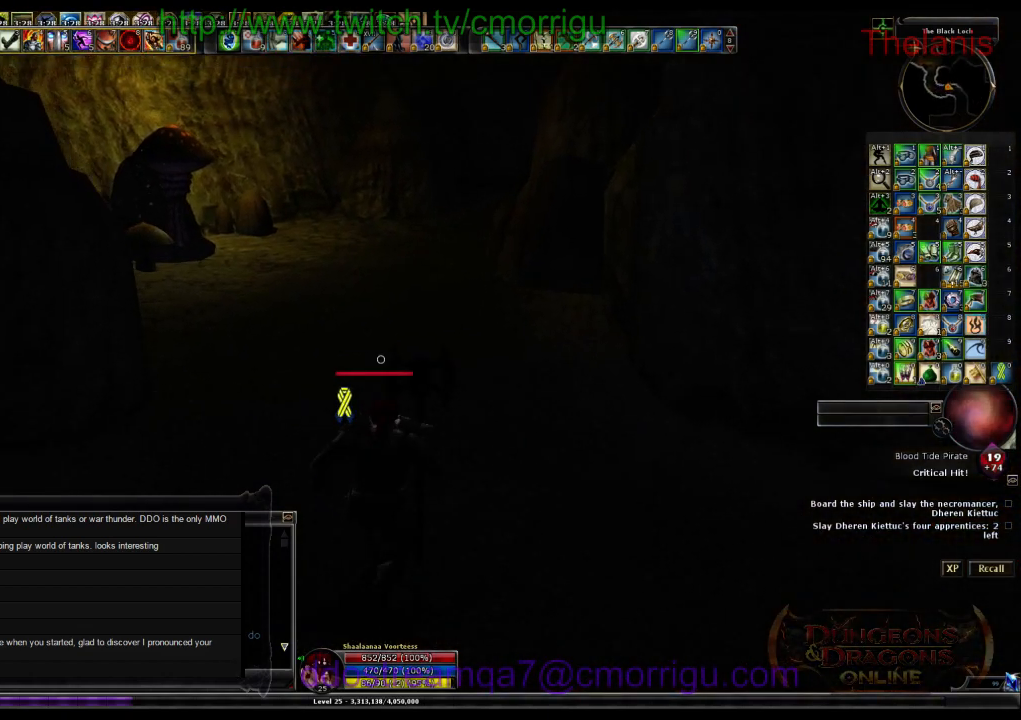
{"keys": ["w"], "events": [[233, "d", "up"]]}
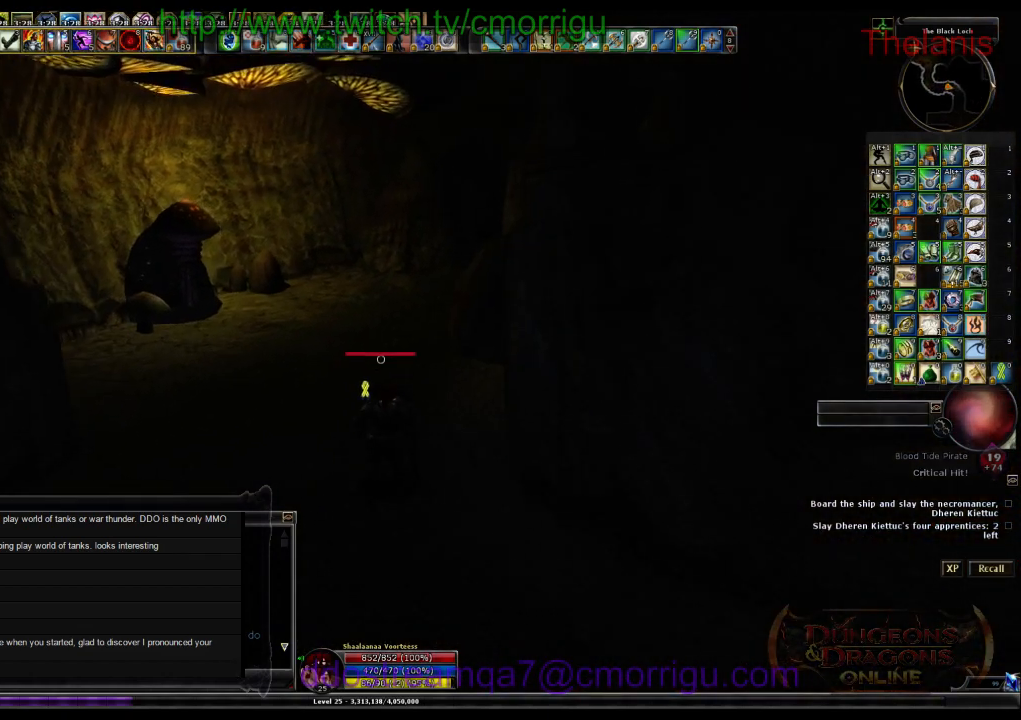
{"keys": ["a", "w"], "events": [[467, "a", "down"]]}
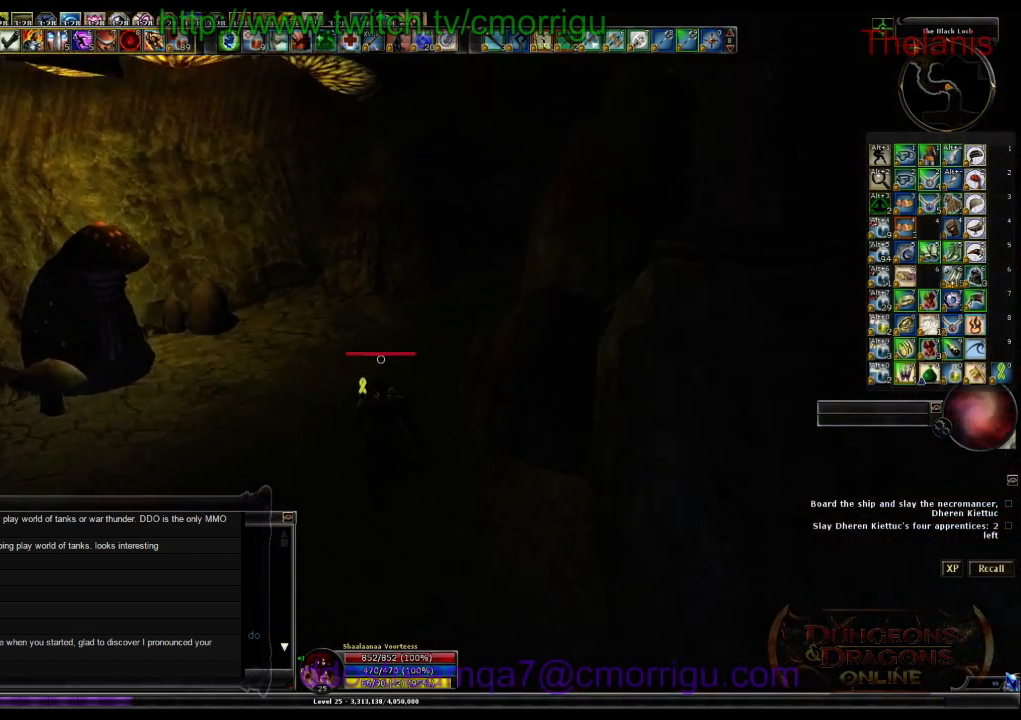
{"keys": ["w"], "events": [[300, "a", "up"]]}
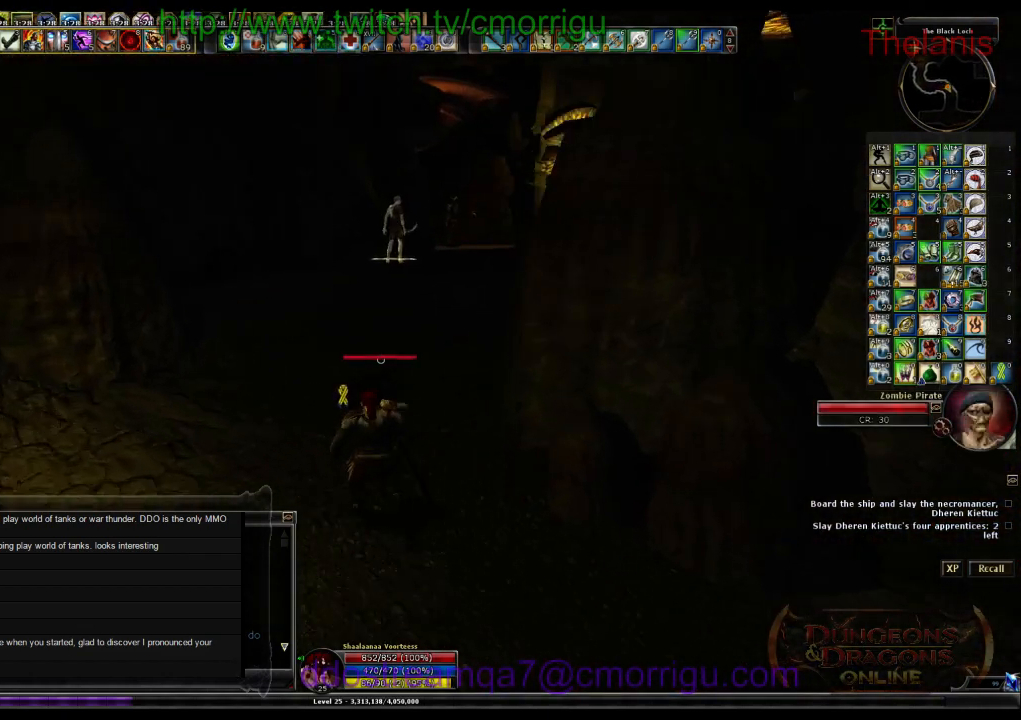
{"keys": ["a", "w"], "events": [[500, "a", "down"]]}
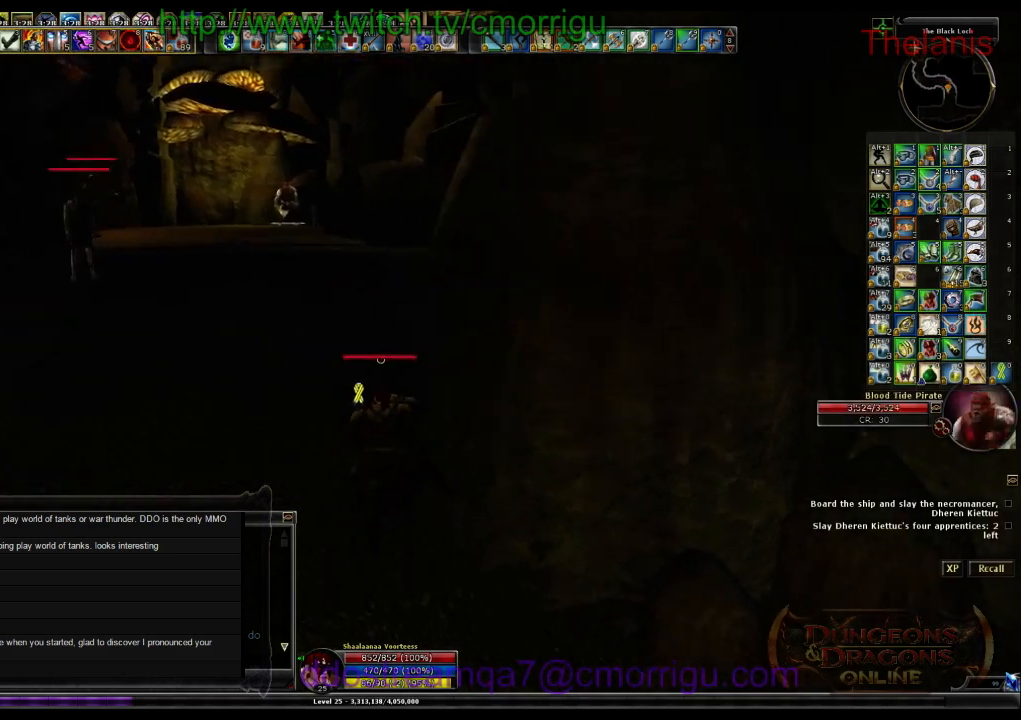
{"keys": ["a", "w"], "events": []}
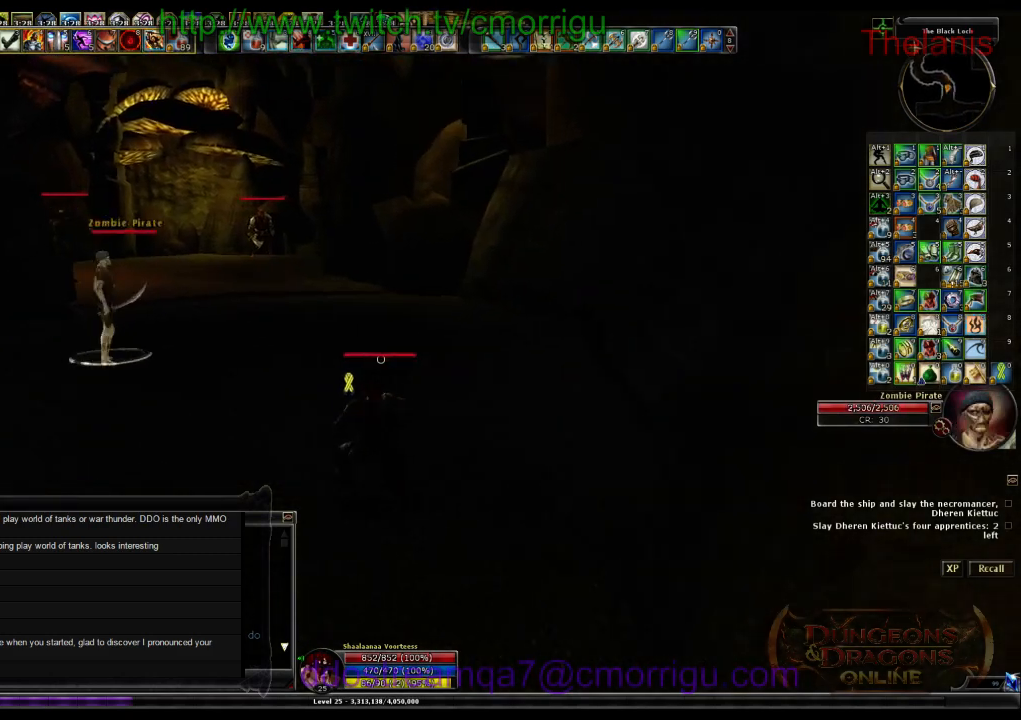
{"keys": [], "events": [[367, "a", "up"], [367, "w", "up"]]}
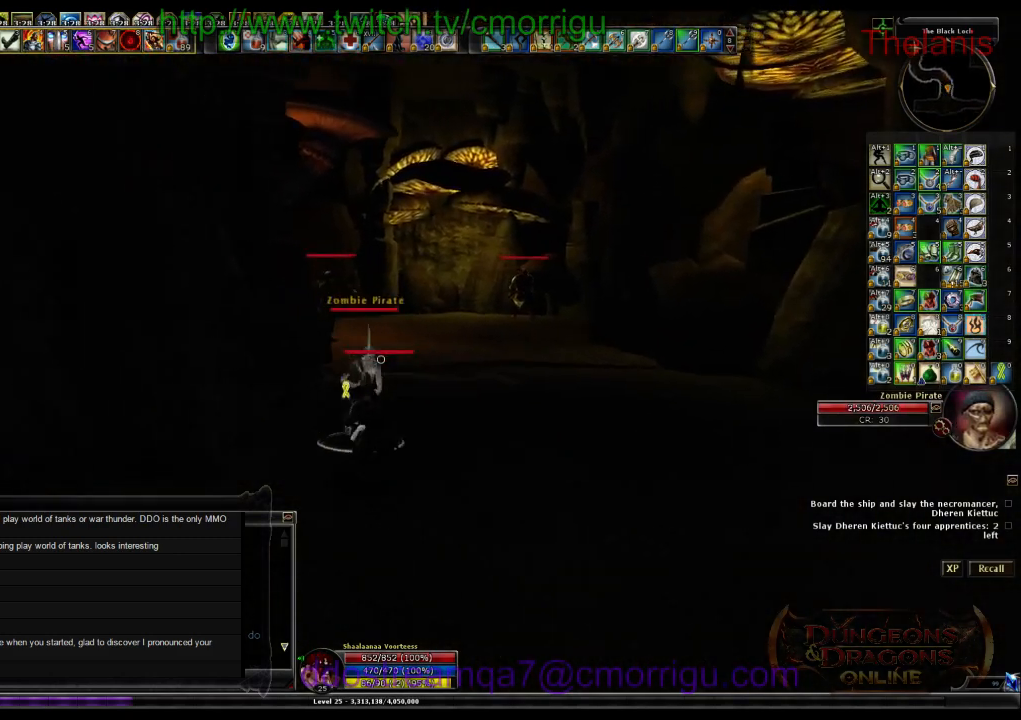
{"keys": [], "events": [[133, "1", "down"], [333, "1", "up"]]}
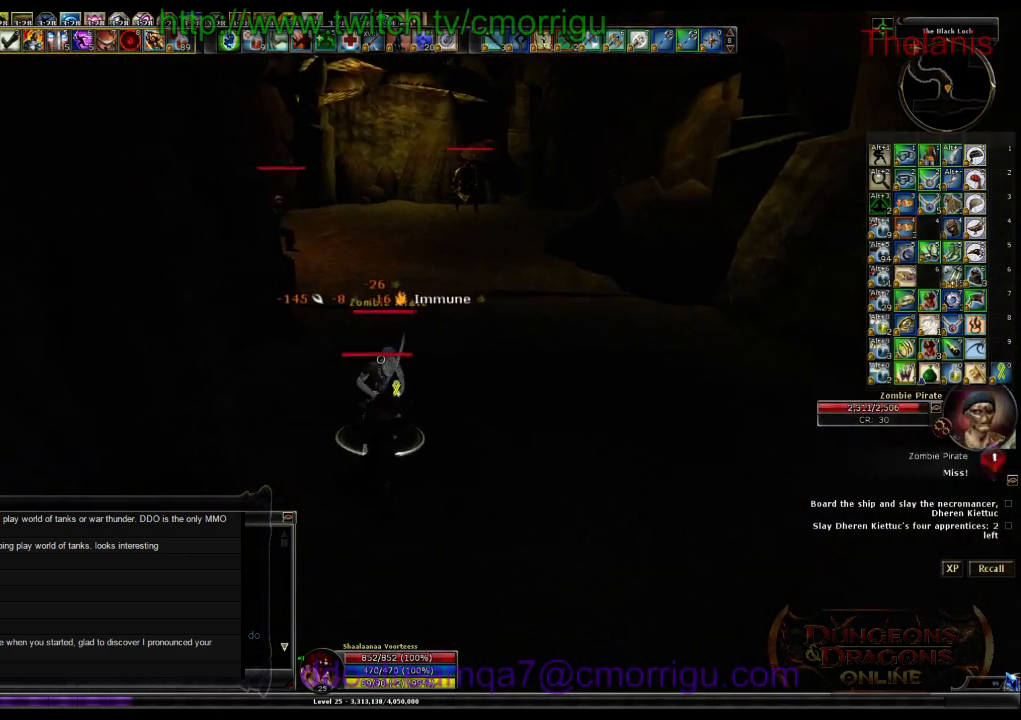
{"keys": [], "events": [[200, "2", "down"], [367, "2", "up"]]}
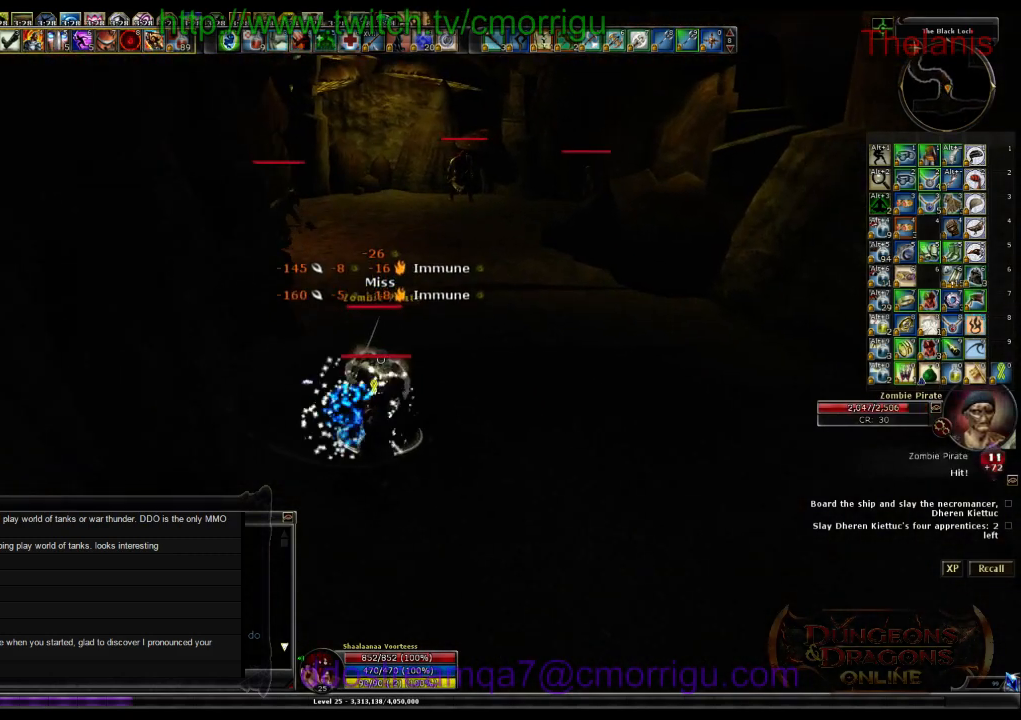
{"keys": [], "events": []}
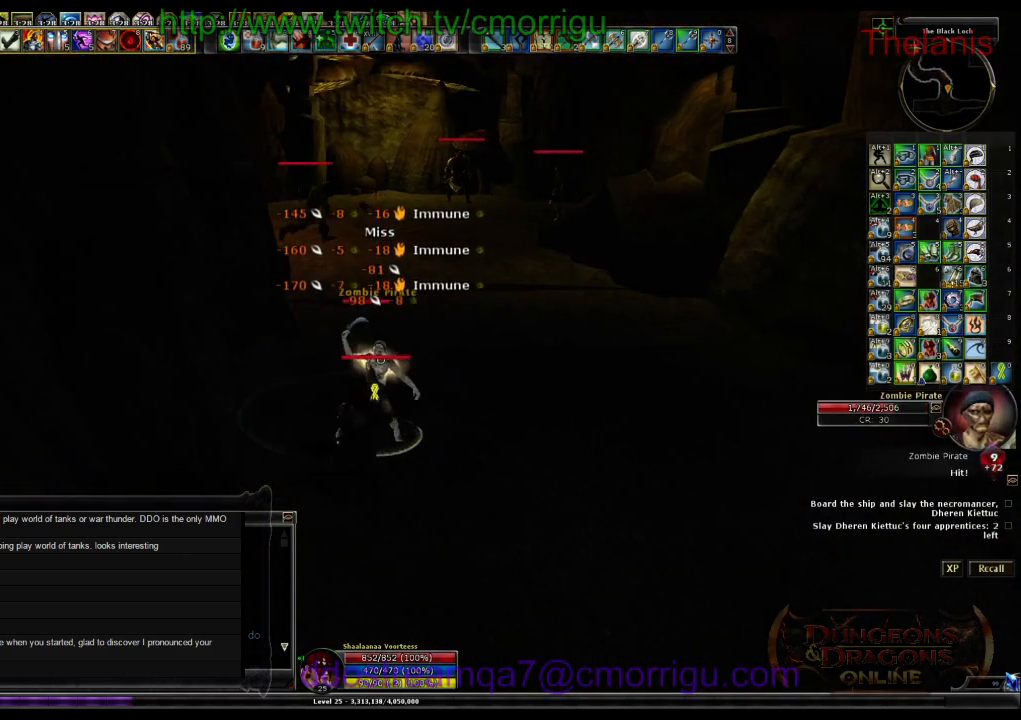
{"keys": [], "events": []}
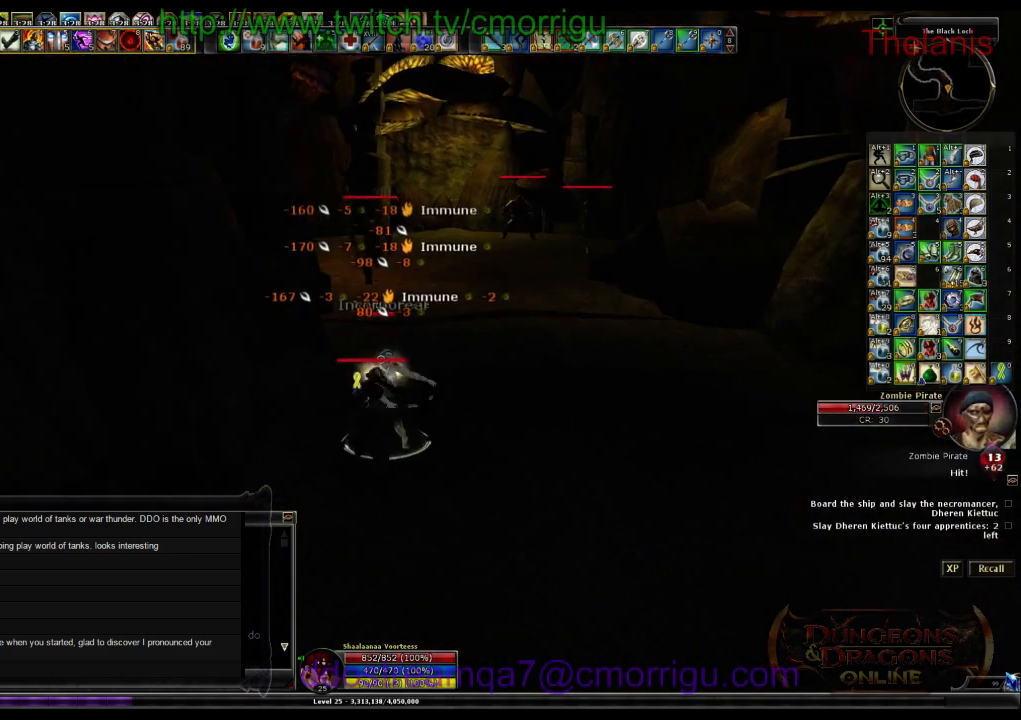
{"keys": [], "events": []}
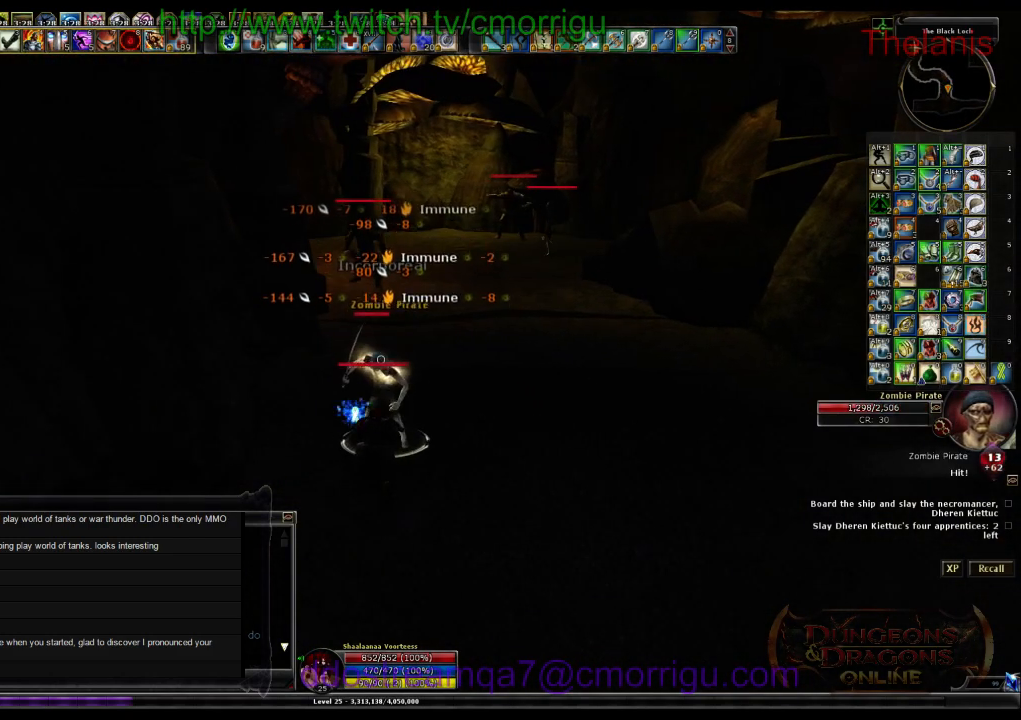
{"keys": [], "events": []}
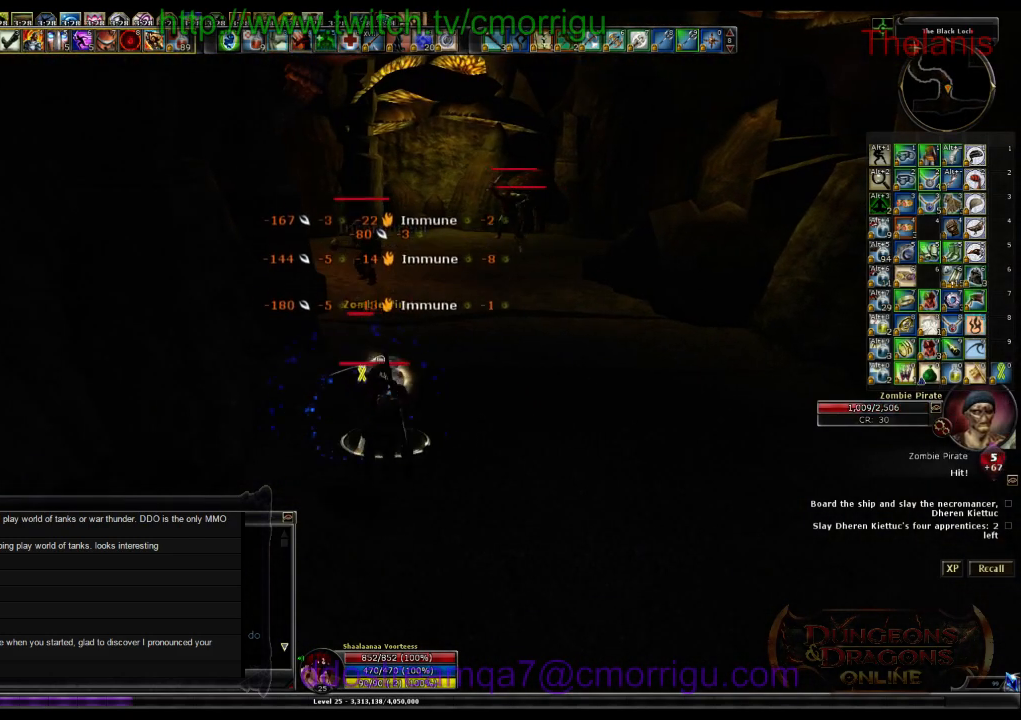
{"keys": [], "events": []}
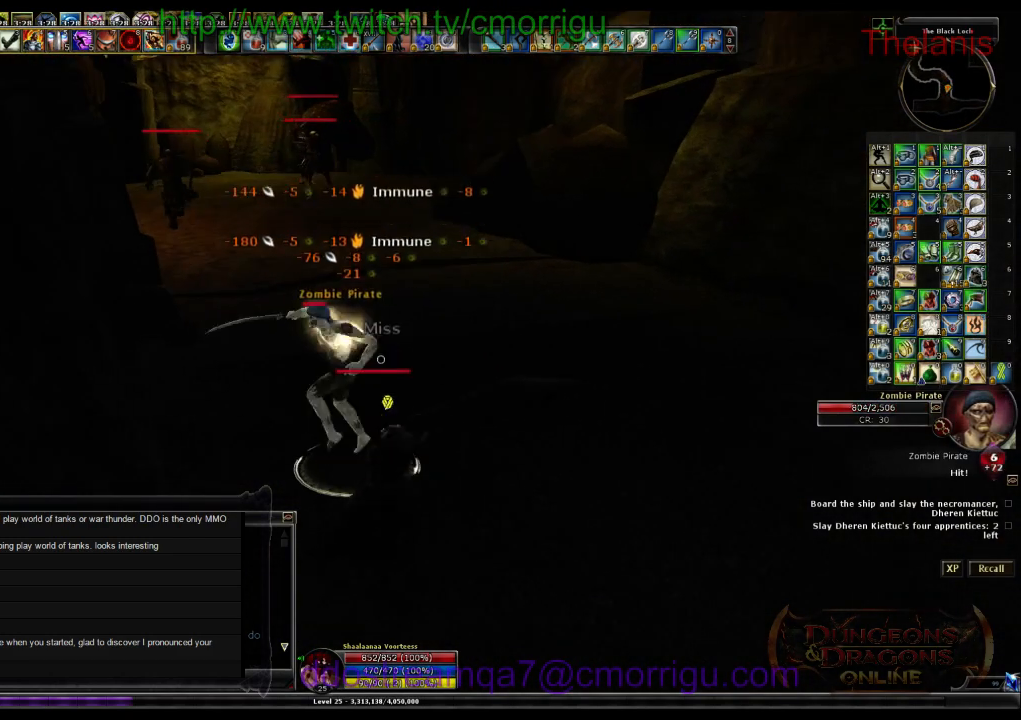
{"keys": ["1"], "events": [[500, "1", "down"]]}
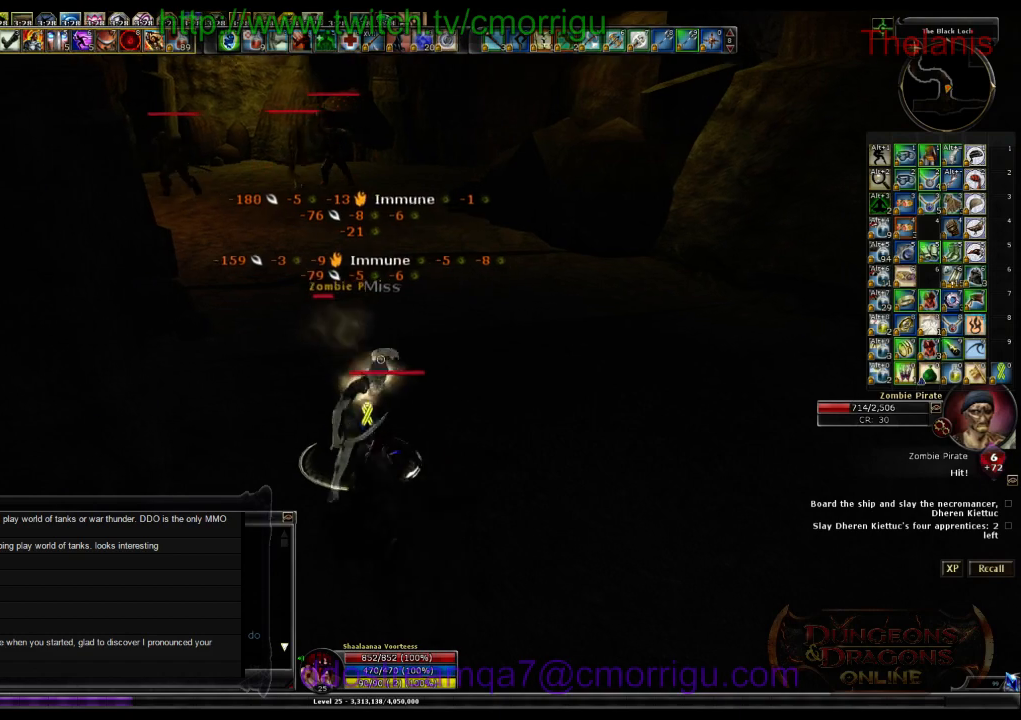
{"keys": [], "events": [[233, "1", "up"]]}
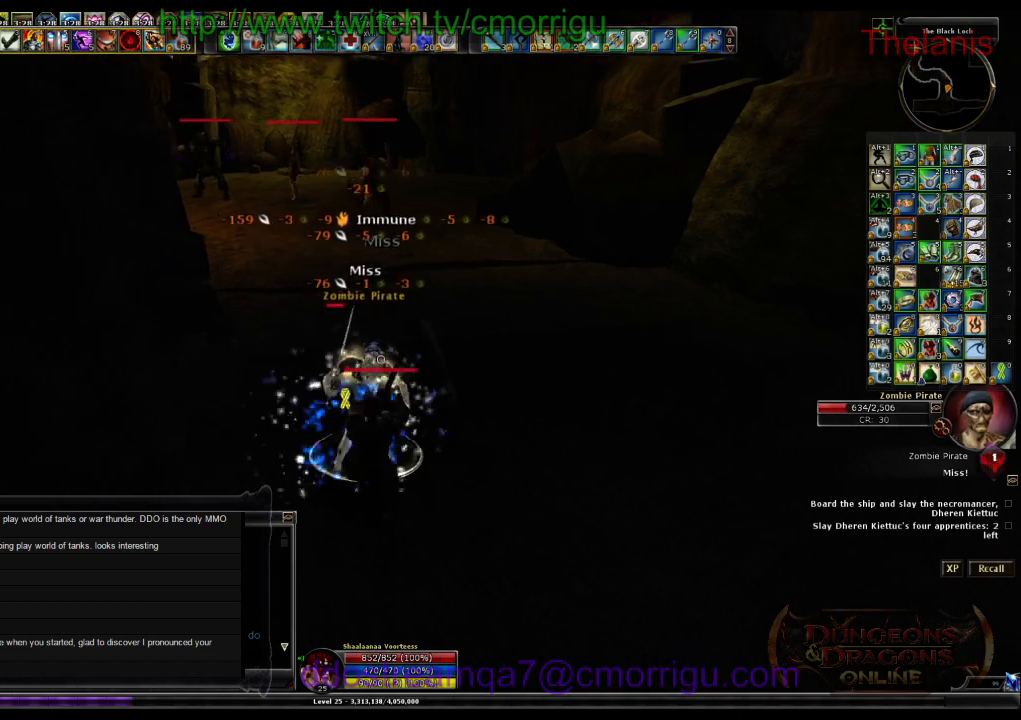
{"keys": [], "events": [[200, "2", "down"], [367, "2", "up"]]}
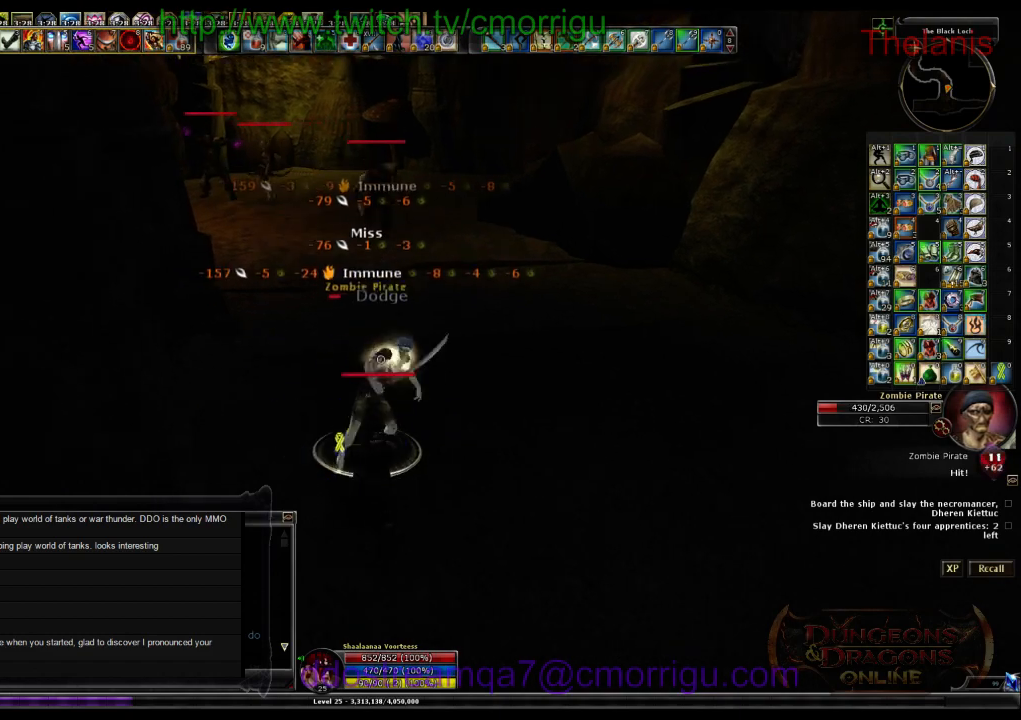
{"keys": [], "events": []}
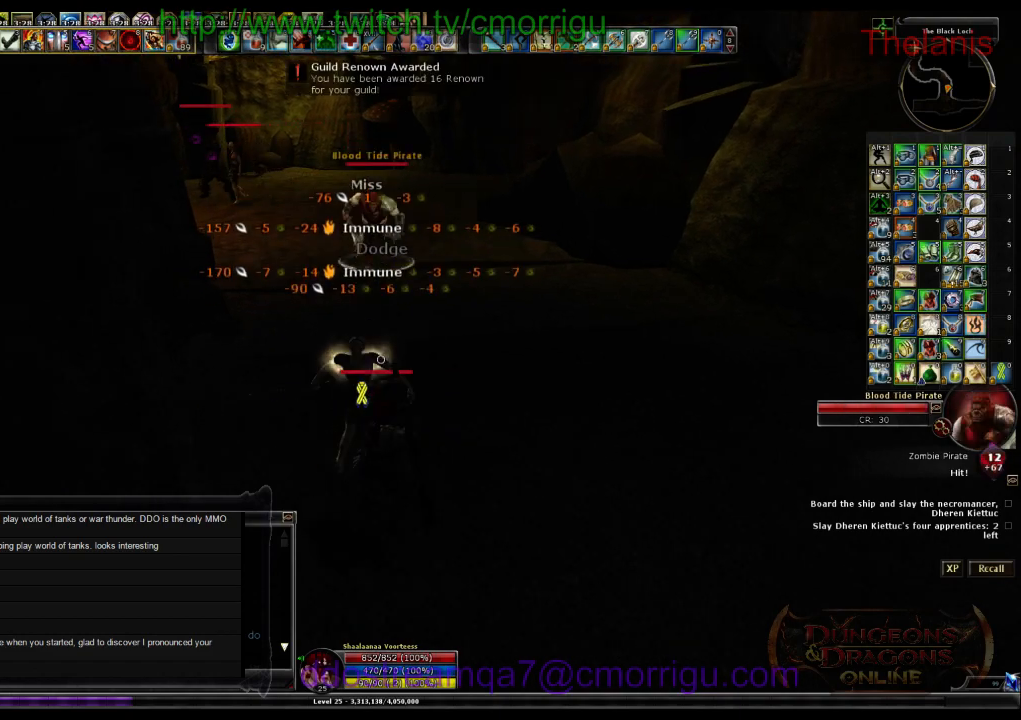
{"keys": [], "events": [[133, "1", "down"], [300, "1", "up"]]}
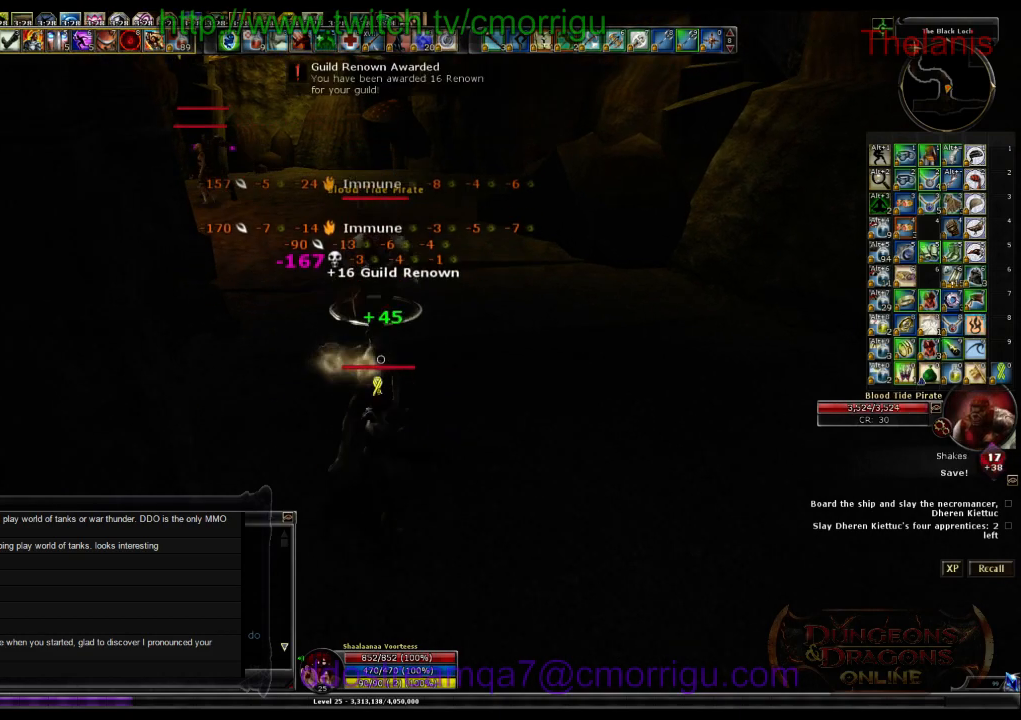
{"keys": ["2"], "events": [[467, "2", "down"]]}
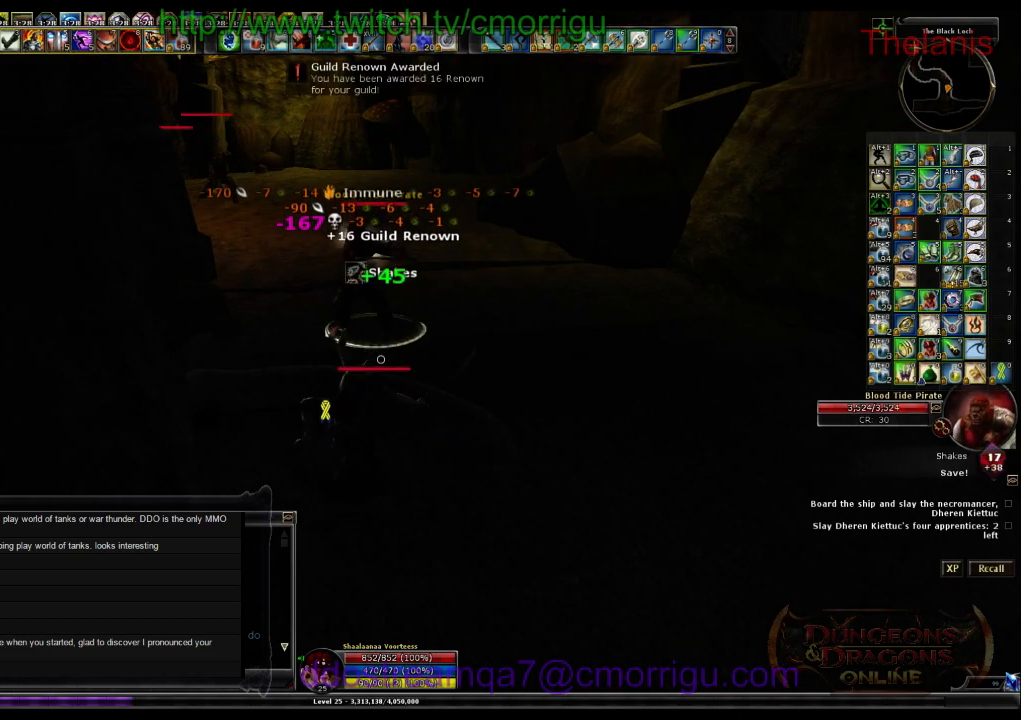
{"keys": ["d", "w"], "events": [[67, "w", "down"], [100, "2", "up"], [167, "d", "down"]]}
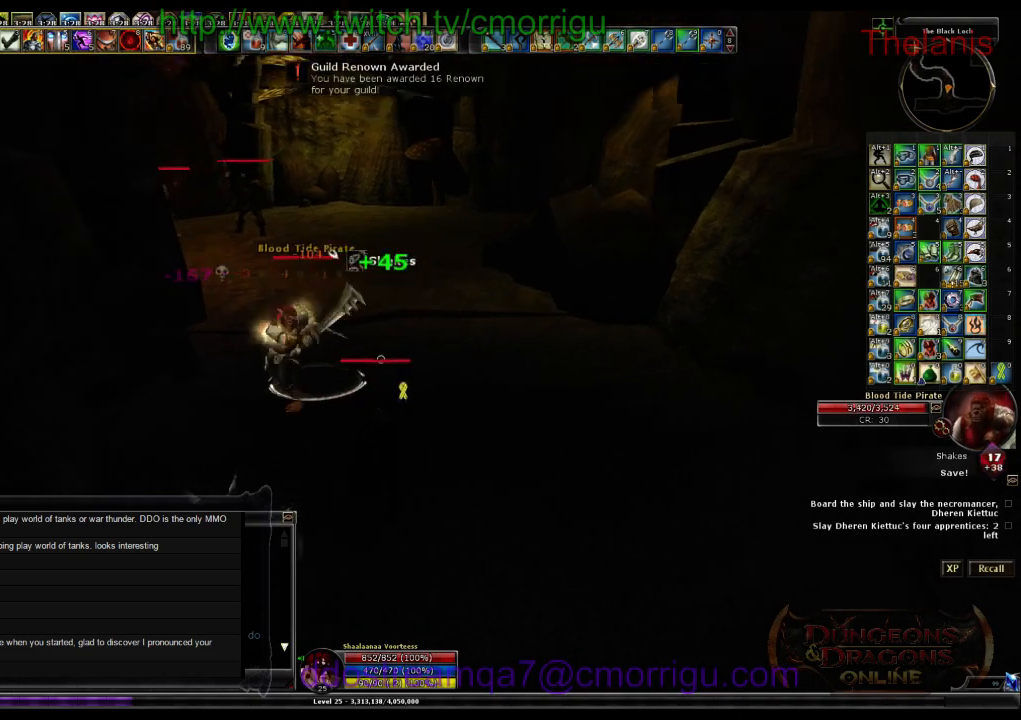
{"keys": [], "events": [[33, "d", "up"], [200, "w", "up"], [300, "1", "down"], [433, "1", "up"]]}
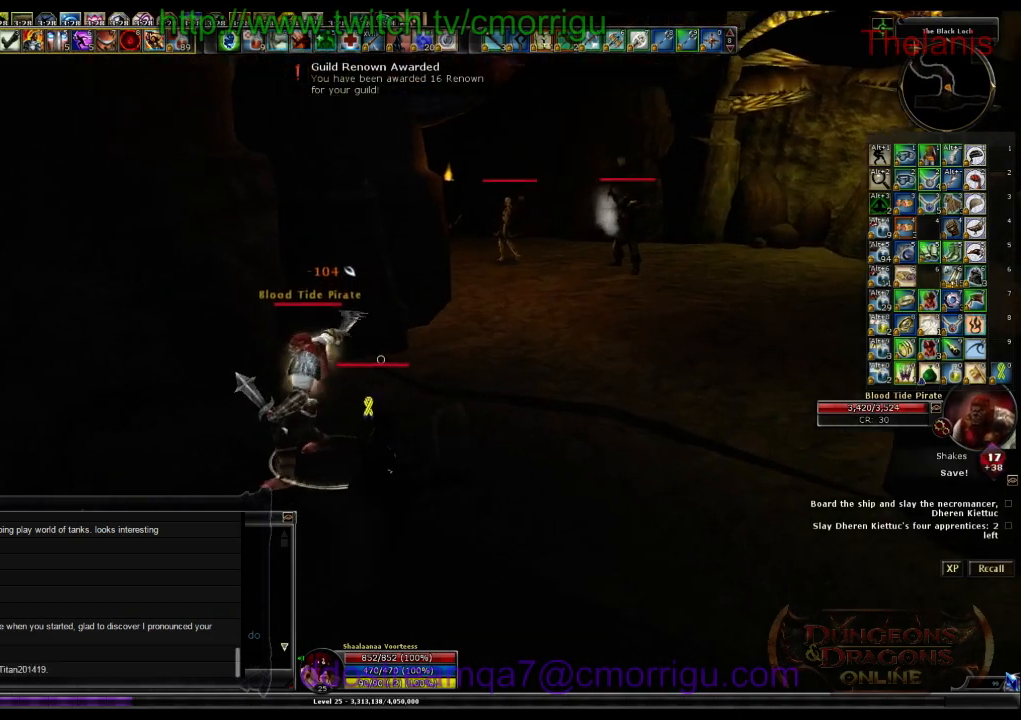
{"keys": [], "events": []}
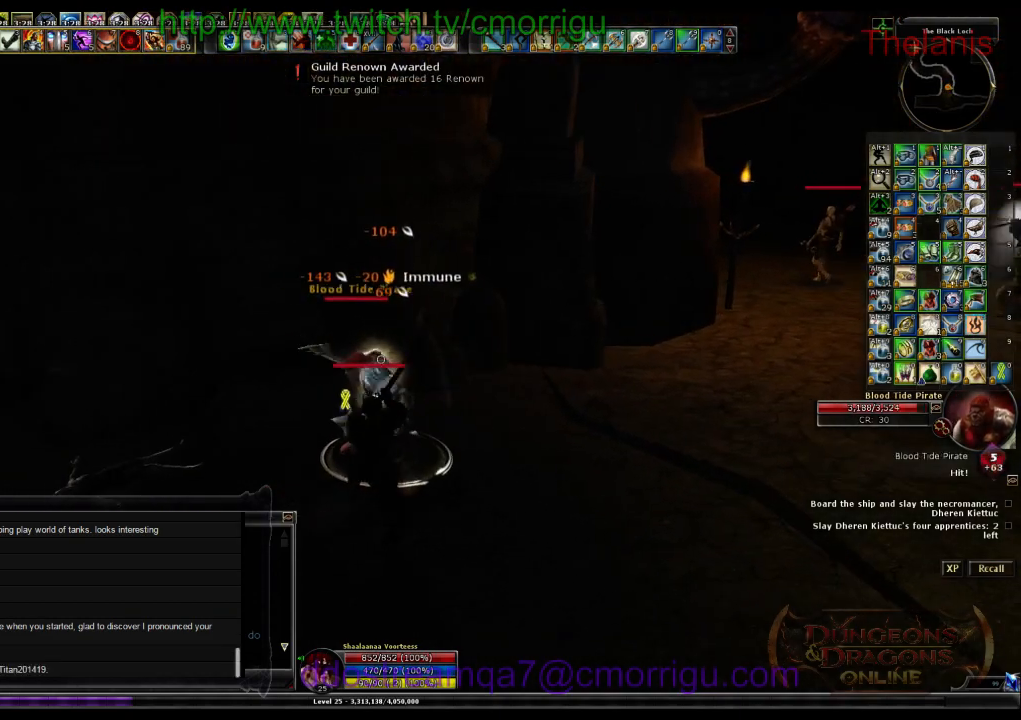
{"keys": [], "events": []}
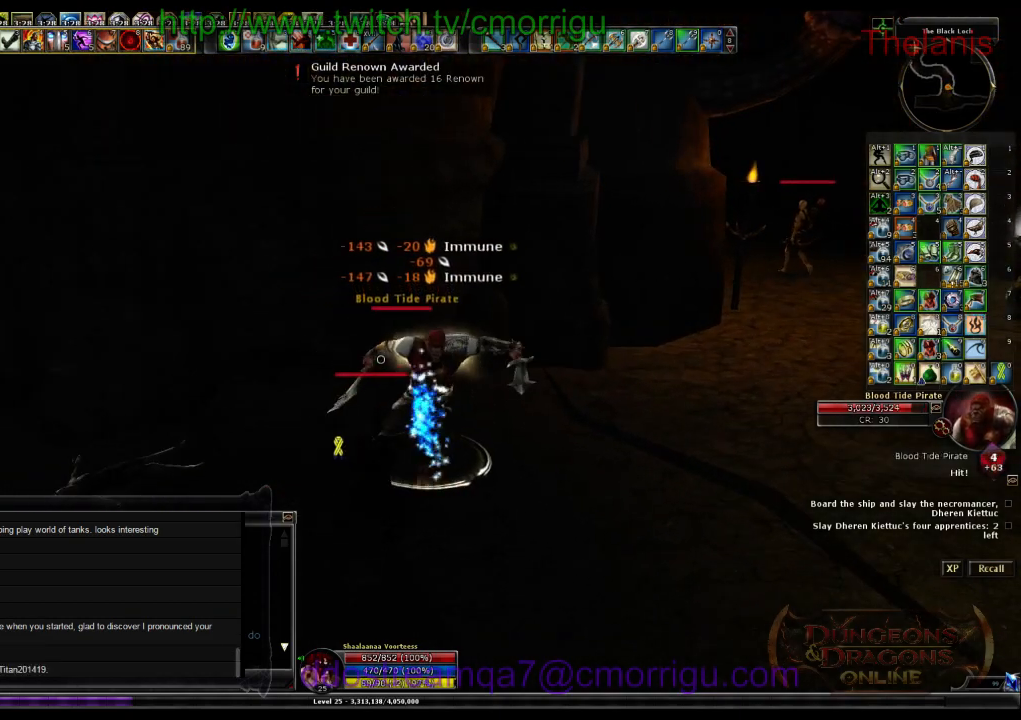
{"keys": [], "events": []}
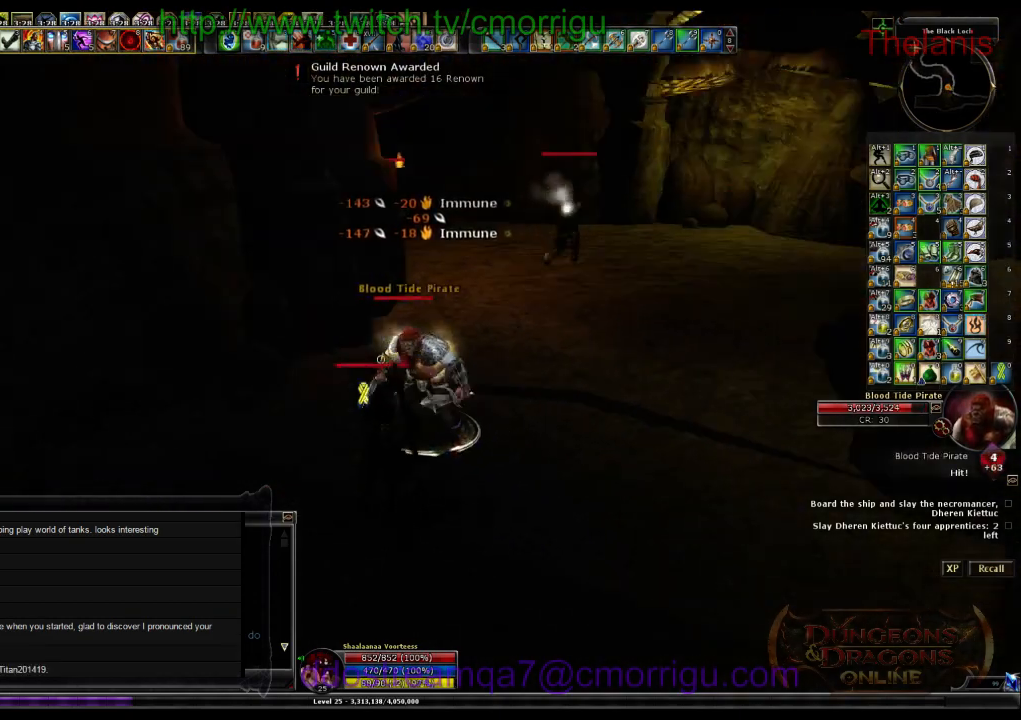
{"keys": ["1"], "events": [[33, "d", "down"], [67, "w", "down"], [200, "d", "up"], [267, "w", "up"], [433, "1", "down"]]}
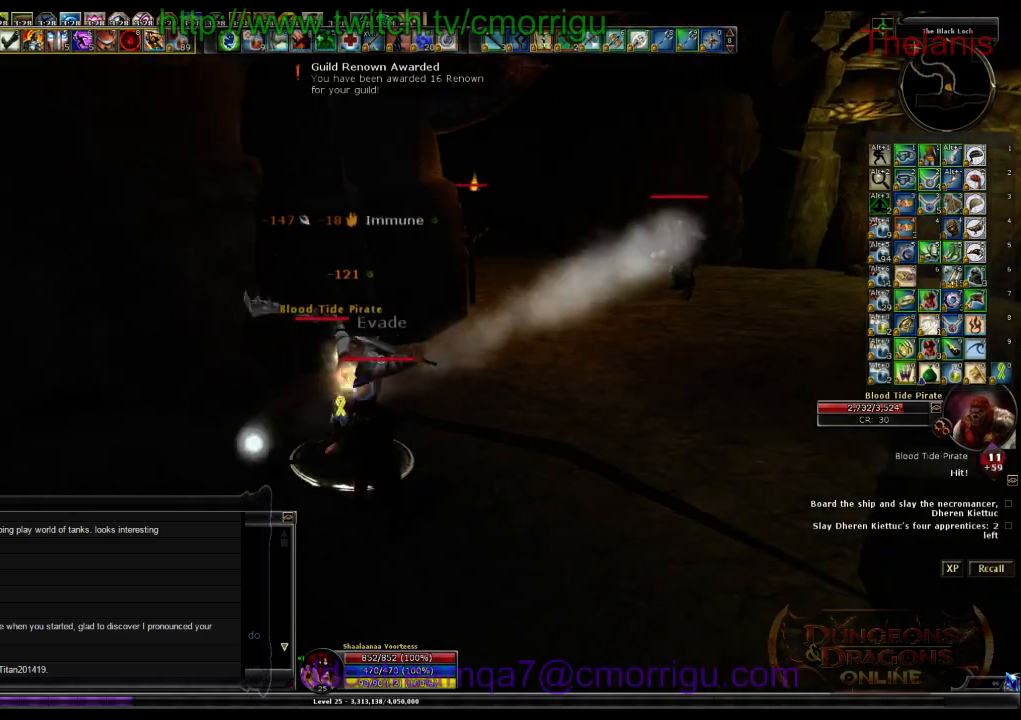
{"keys": [], "events": [[133, "1", "up"]]}
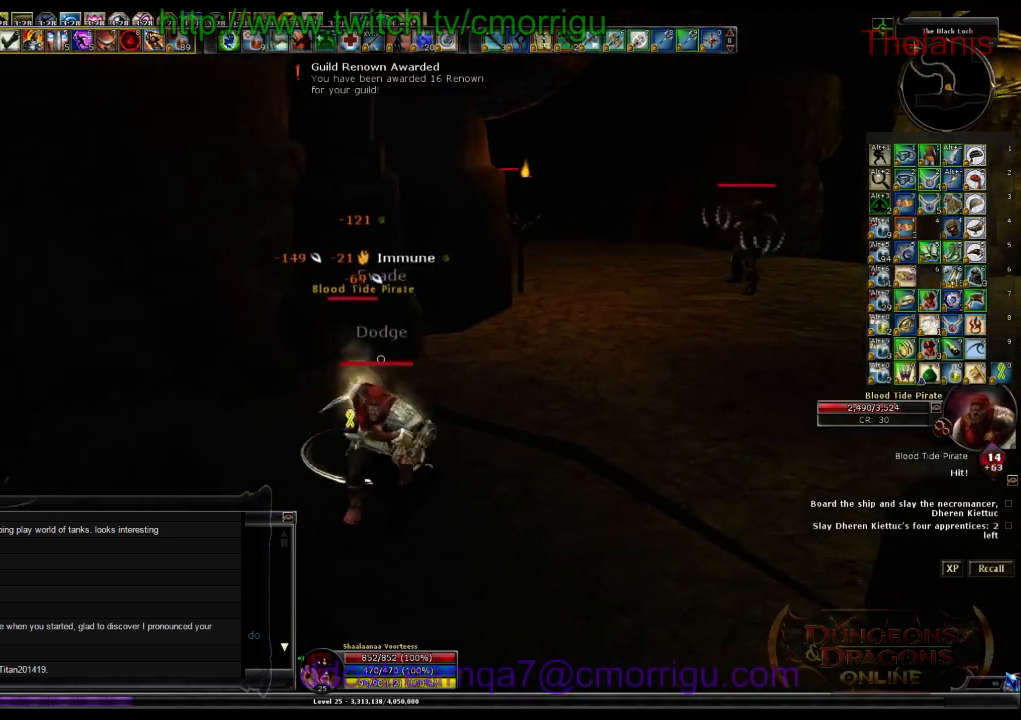
{"keys": [], "events": [[100, "2", "down"], [267, "2", "up"]]}
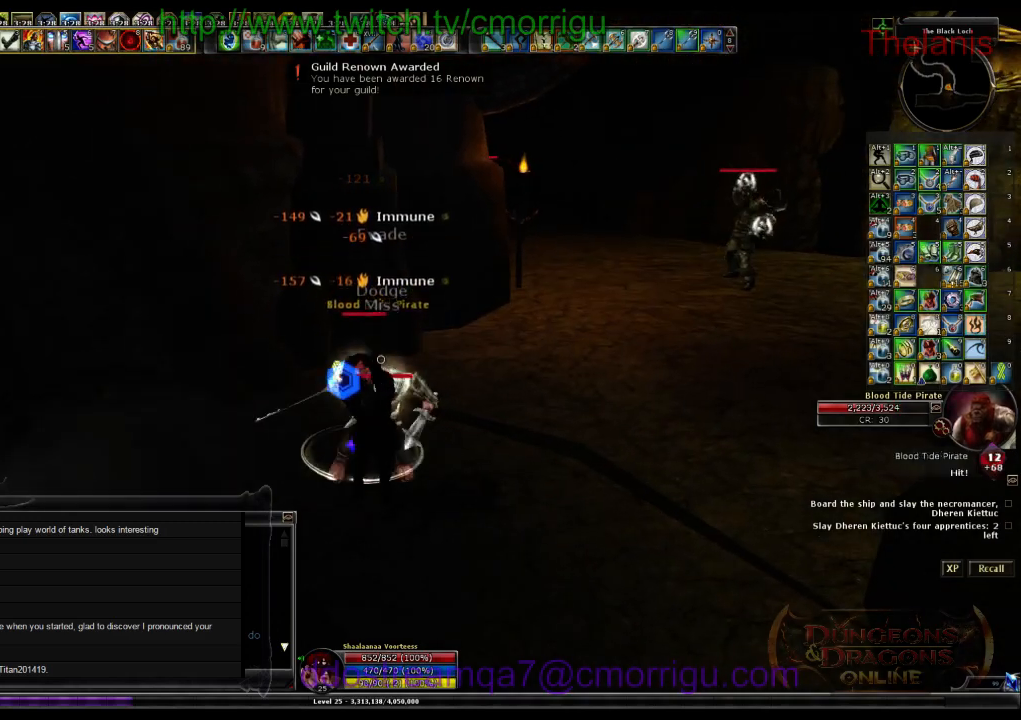
{"keys": [], "events": []}